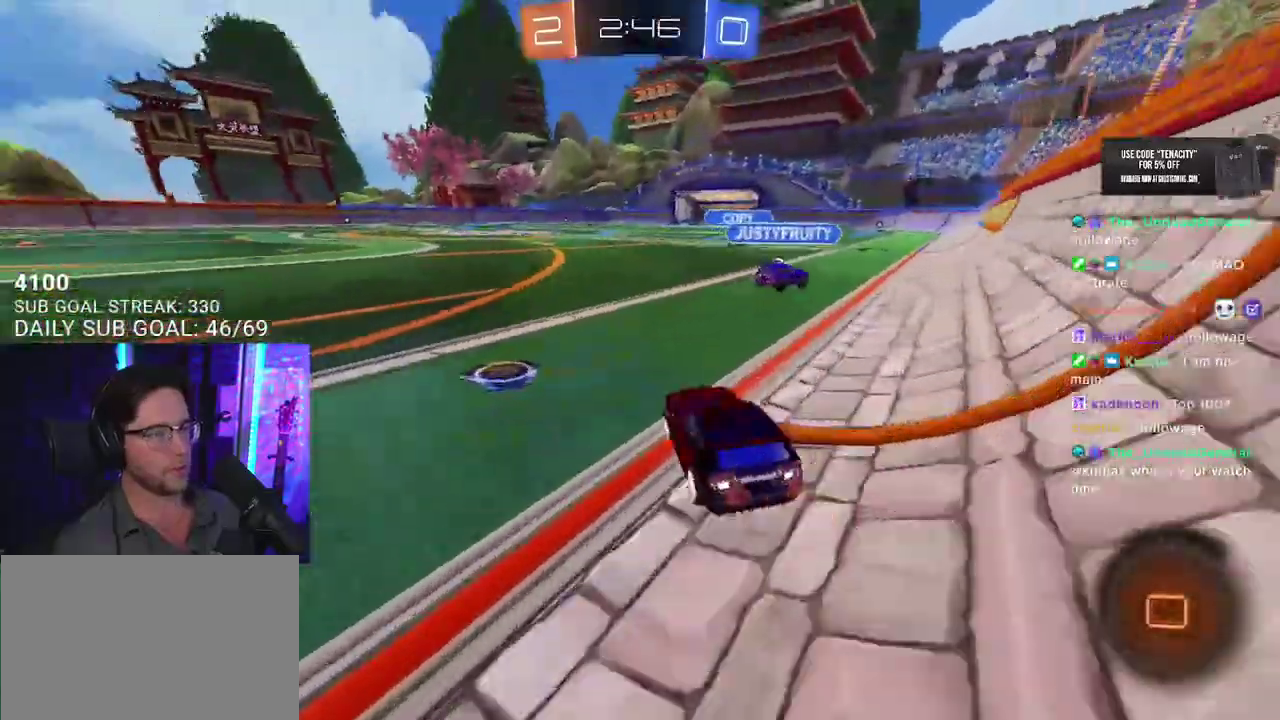
Gameplay with a controller (PlayStation layout); each line is a JSON object with the inputs held at the frame after it. "events" lists button and stick changes between this image and that frame as [ms after this image, input, new state], when the widget could be followed in between. This overlay highlights the sticks when they move; stick clicks (L3 R3) are not distinguishable.
{"buttons": ["R2"], "left_stick": "left", "right_stick": "center"}
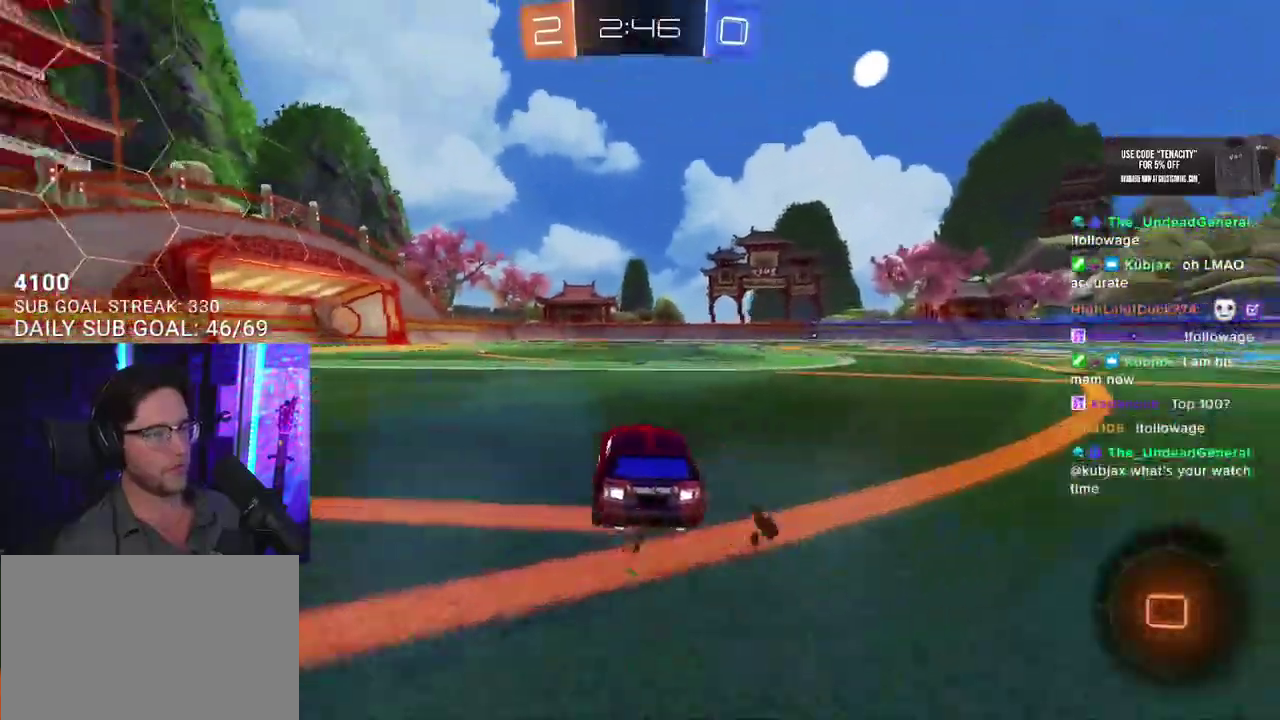
{"buttons": ["L2", "R2"], "left_stick": "down-left", "right_stick": "center", "events": [[33, "left_stick", "up-right"], [150, "CROSS", "down"], [200, "R1", "down"], [250, "L2", "down"], [267, "left_stick", "up-left"], [367, "L2", "up"], [367, "R1", "up"], [367, "left_stick", "down"], [433, "CROSS", "up"], [467, "L2", "down"], [467, "left_stick", "down-left"]]}
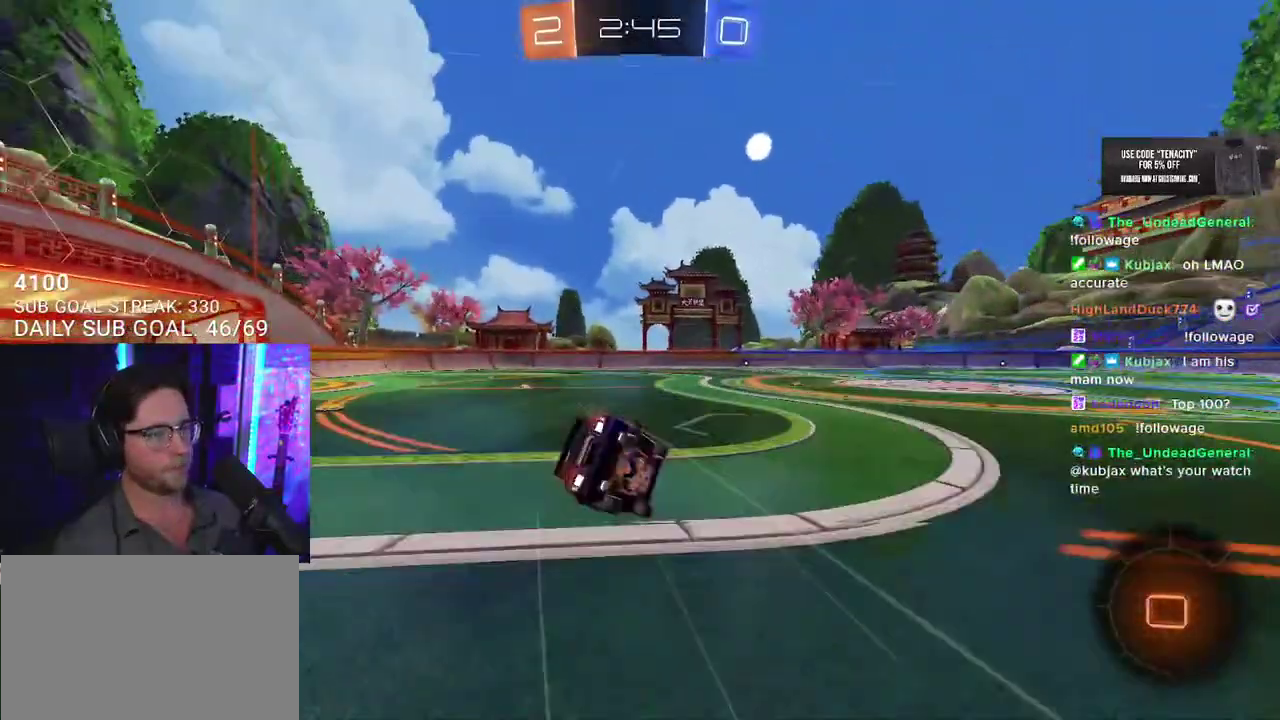
{"buttons": ["L2", "R2"], "left_stick": "down-left", "right_stick": "center", "events": [[283, "TRIANGLE", "down"], [383, "TRIANGLE", "up"]]}
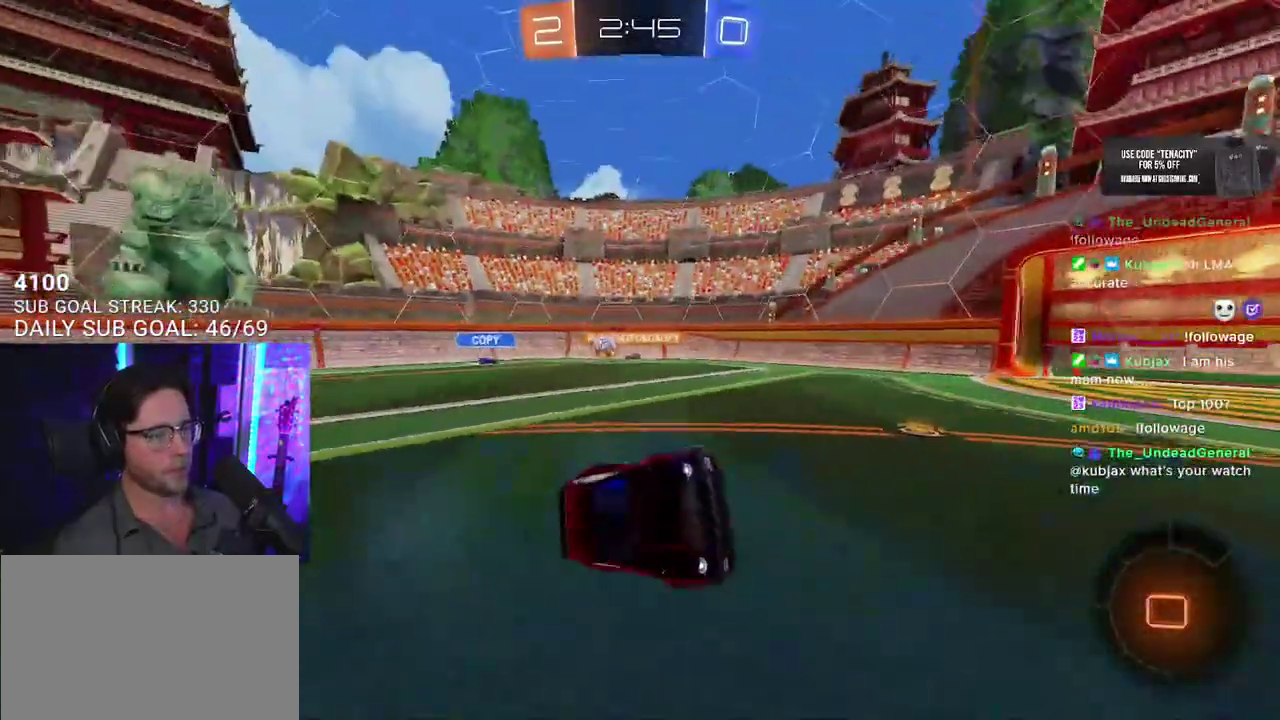
{"buttons": ["R2"], "left_stick": "left", "right_stick": "center", "events": [[83, "L2", "up"], [150, "left_stick", "center"], [317, "left_stick", "left"]]}
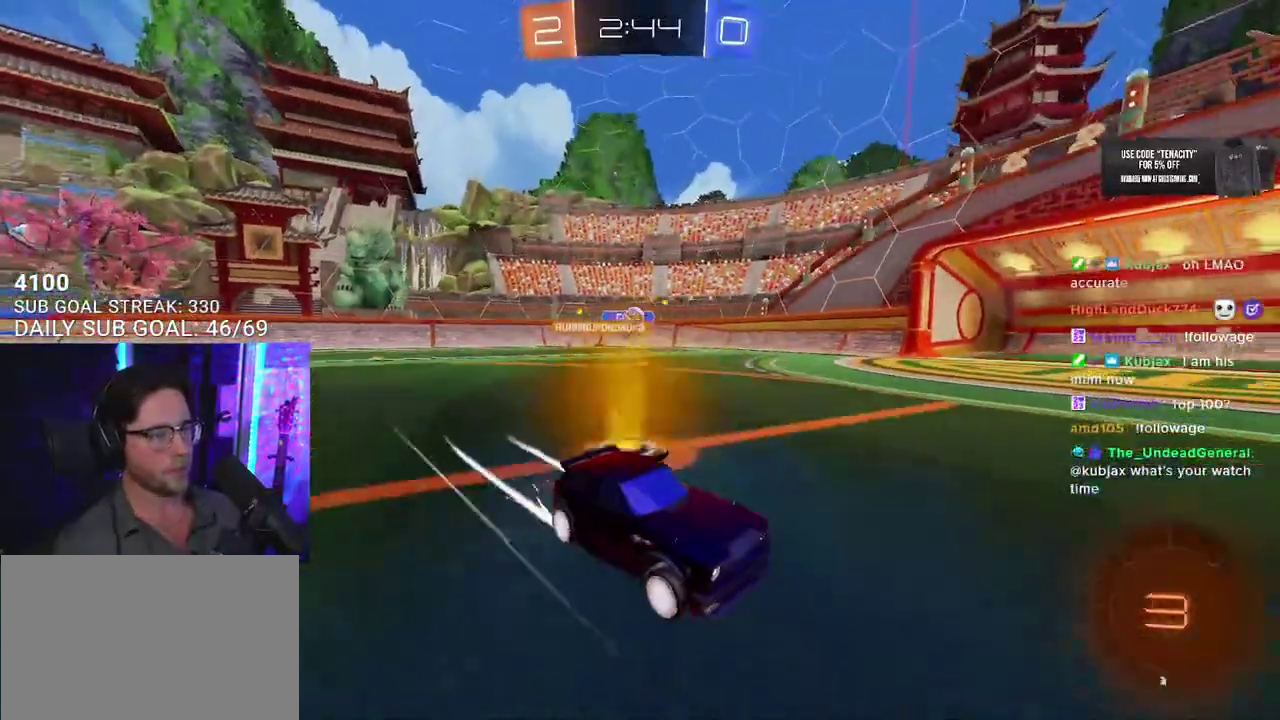
{"buttons": ["R2"], "left_stick": "center", "right_stick": "center", "events": [[183, "left_stick", "center"]]}
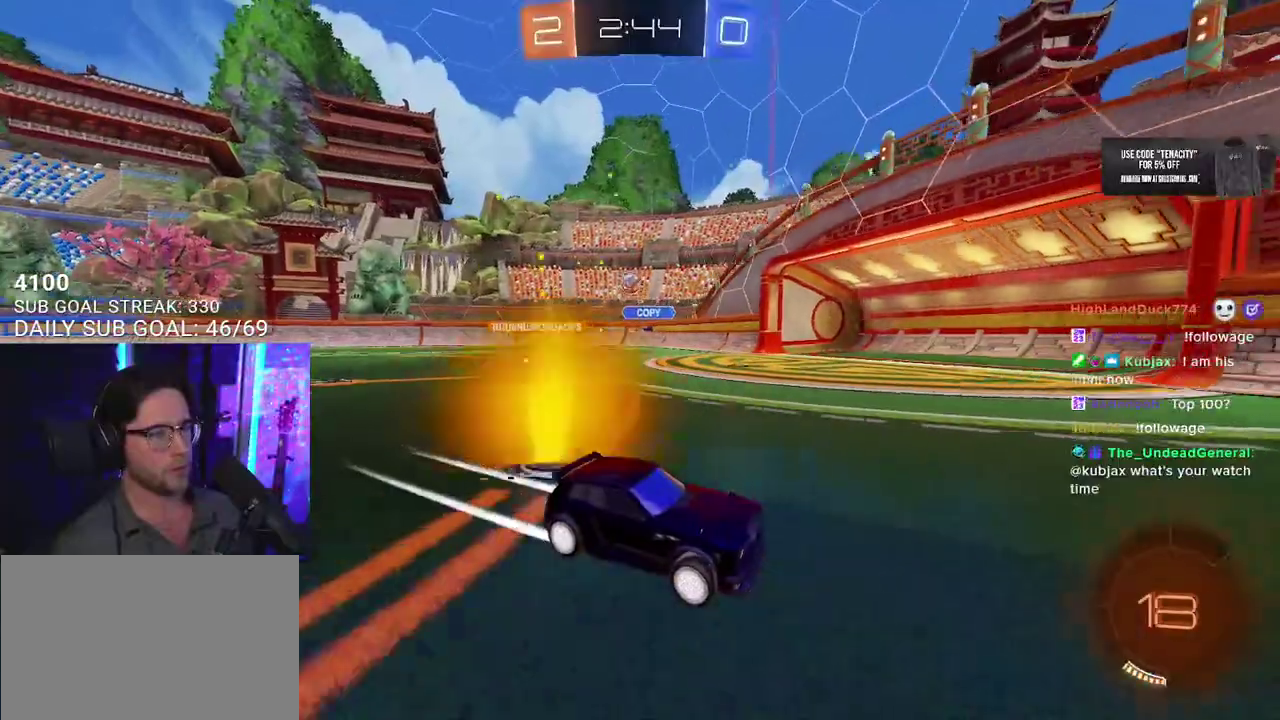
{"buttons": ["SQUARE", "R2"], "left_stick": "left", "right_stick": "center", "events": [[100, "left_stick", "right"], [183, "left_stick", "center"], [233, "left_stick", "left"], [300, "left_stick", "center"], [450, "left_stick", "left"], [500, "SQUARE", "down"]]}
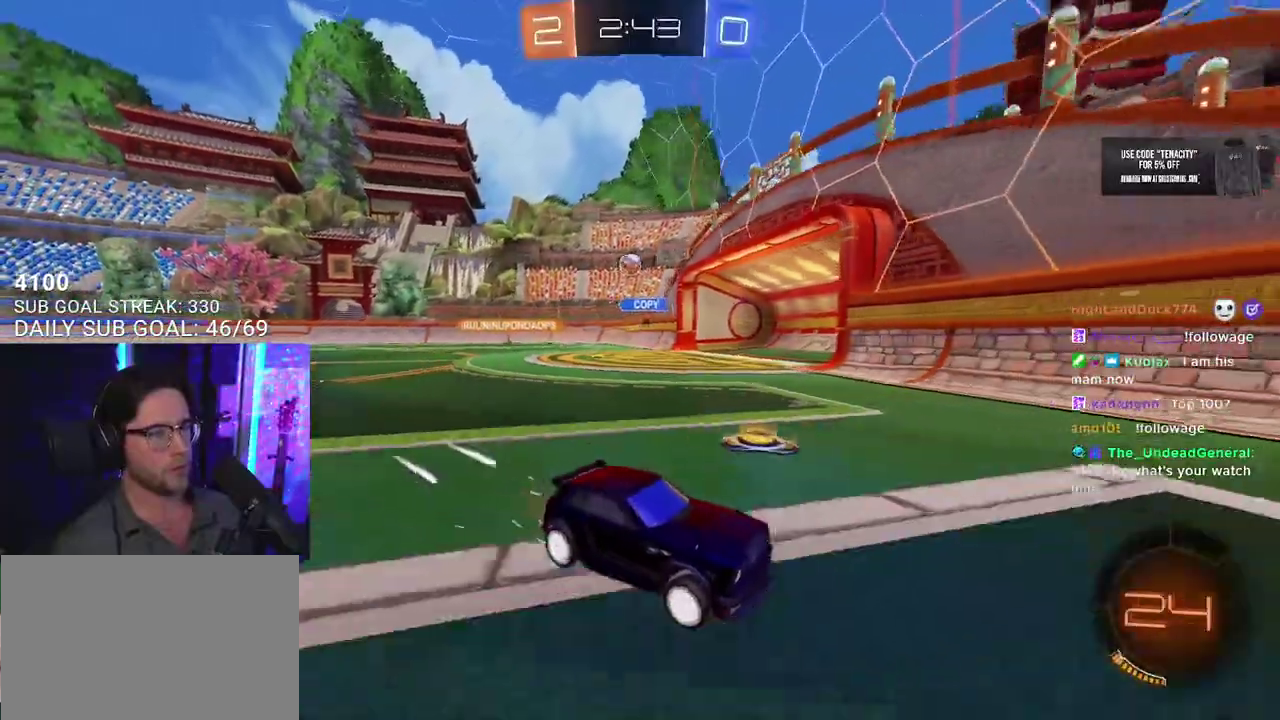
{"buttons": [], "left_stick": "left", "right_stick": "center", "events": [[183, "SQUARE", "up"], [367, "left_stick", "center"], [467, "left_stick", "left"], [500, "R2", "up"]]}
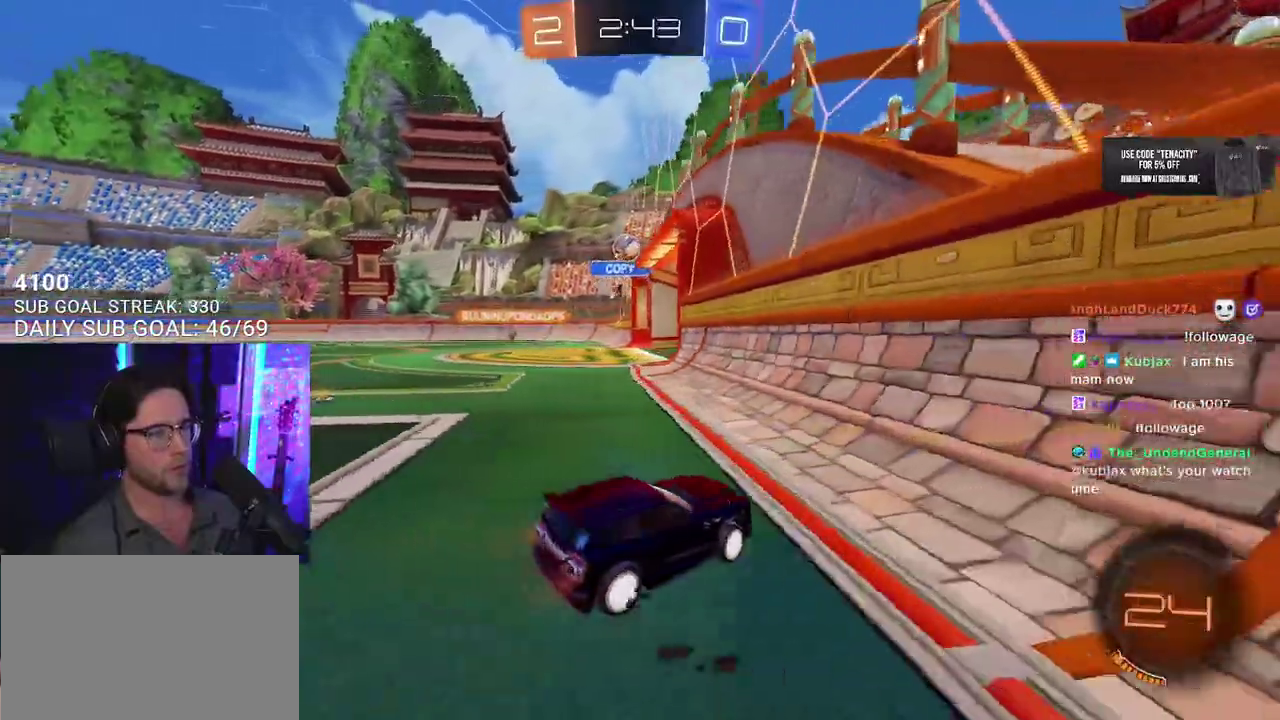
{"buttons": ["R2"], "left_stick": "center", "right_stick": "center", "events": [[33, "L2", "down"], [167, "R2", "down"], [200, "L2", "up"], [433, "left_stick", "center"]]}